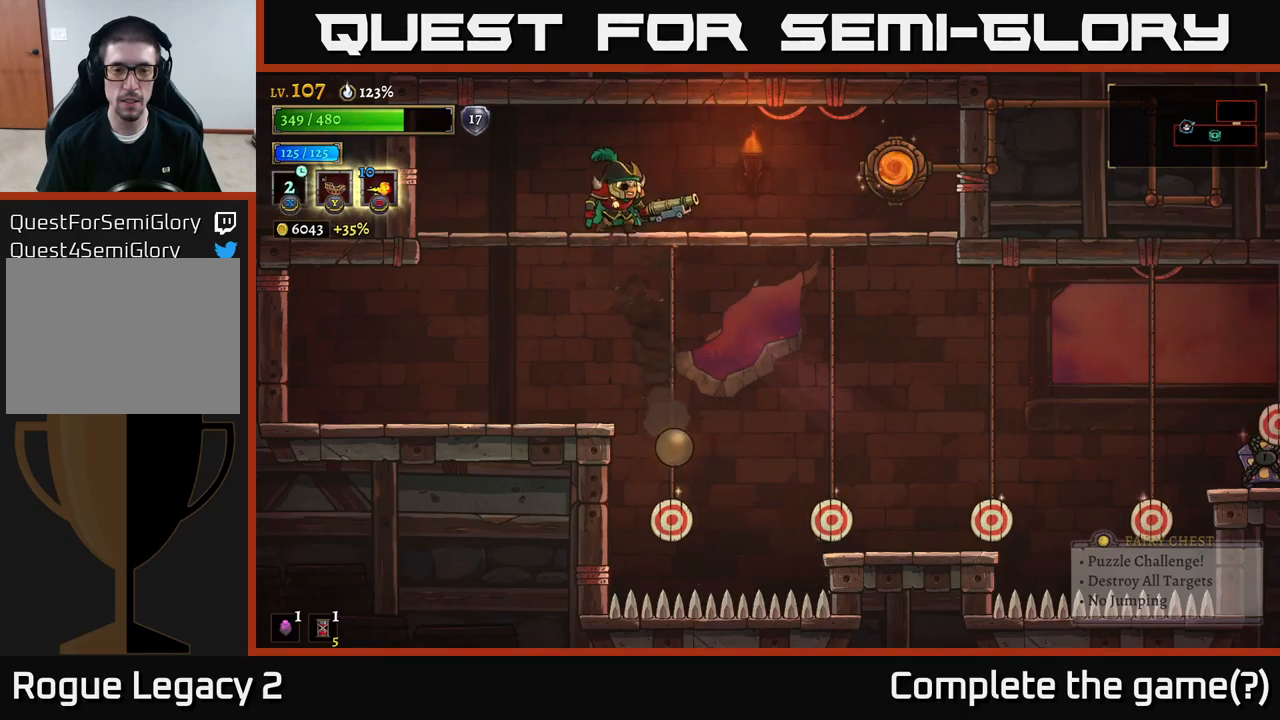
Gameplay with a controller (Xbox layout); each line is a JSON object with the inputs held at the frame after it. "events" lists button and stick changes between this image and that frame as [ms after this image, input, new state], when the widget could be followed in between.
{"buttons": [], "left_stick": "right", "right_stick": "center", "events": [[217, "left_stick", "right"]]}
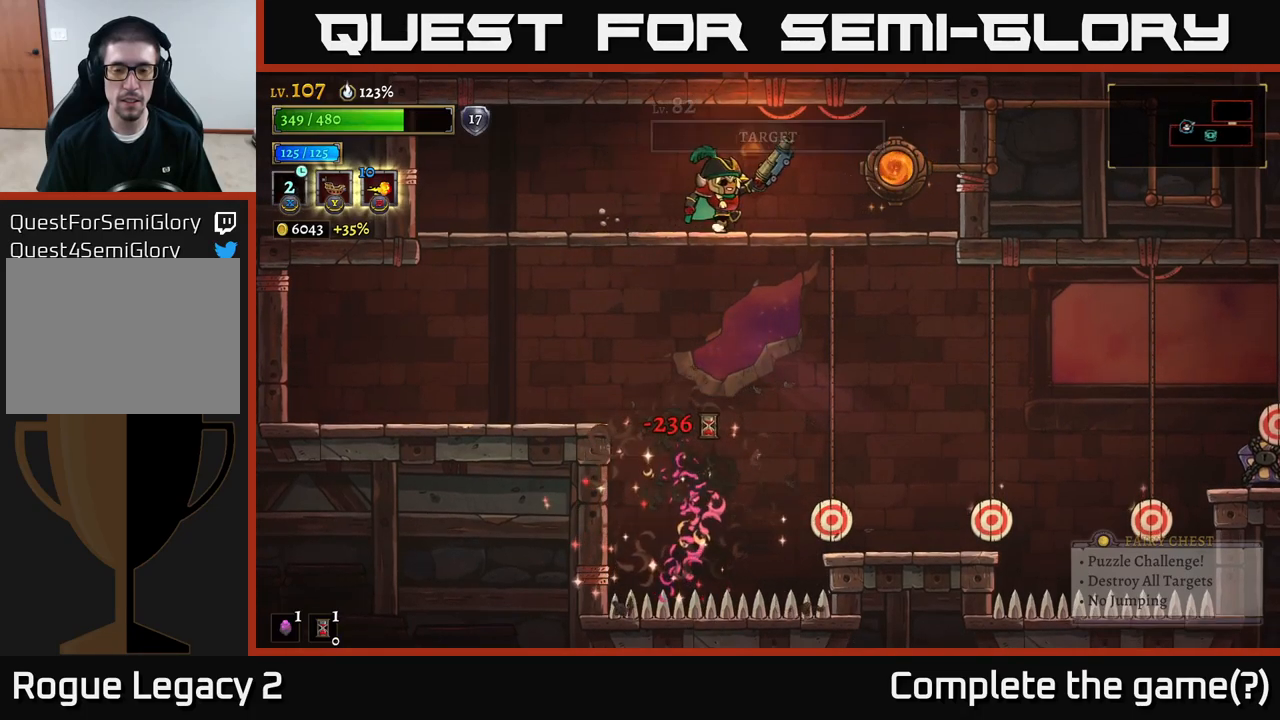
{"buttons": [], "left_stick": "right", "right_stick": "center", "events": [[133, "left_stick", "center"], [367, "left_stick", "right"]]}
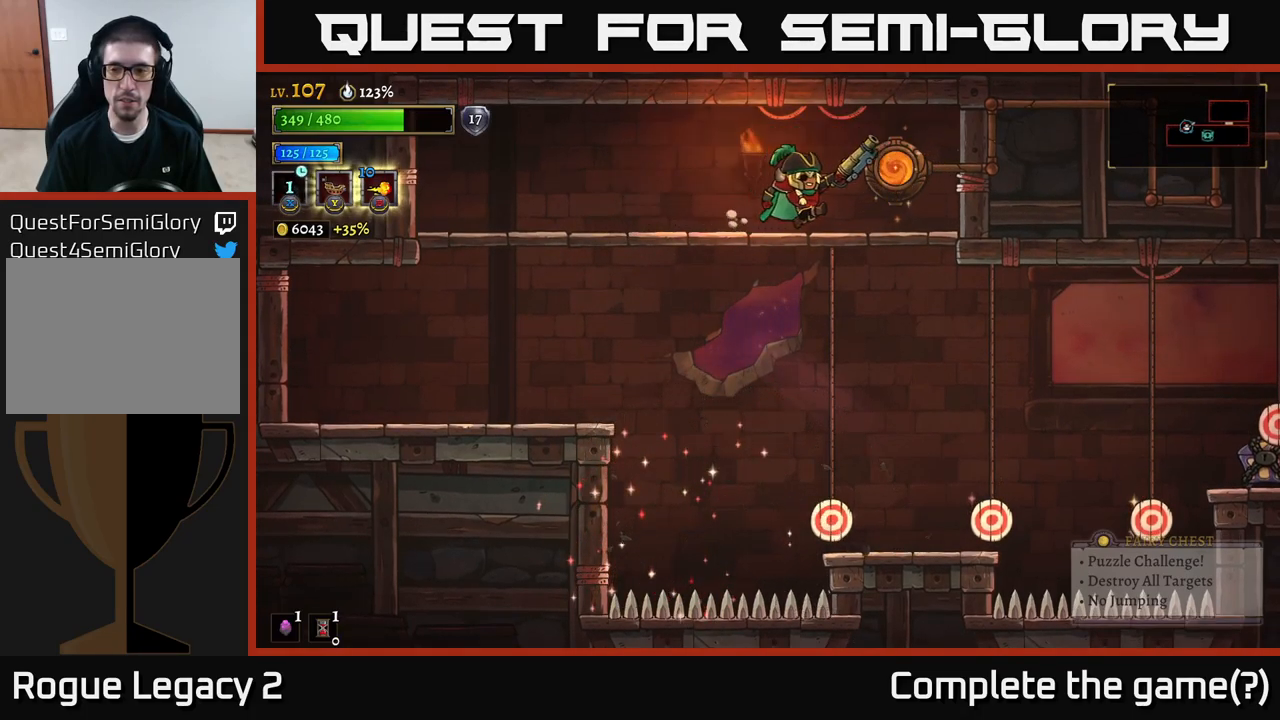
{"buttons": [], "left_stick": "center", "right_stick": "center", "events": [[300, "left_stick", "center"]]}
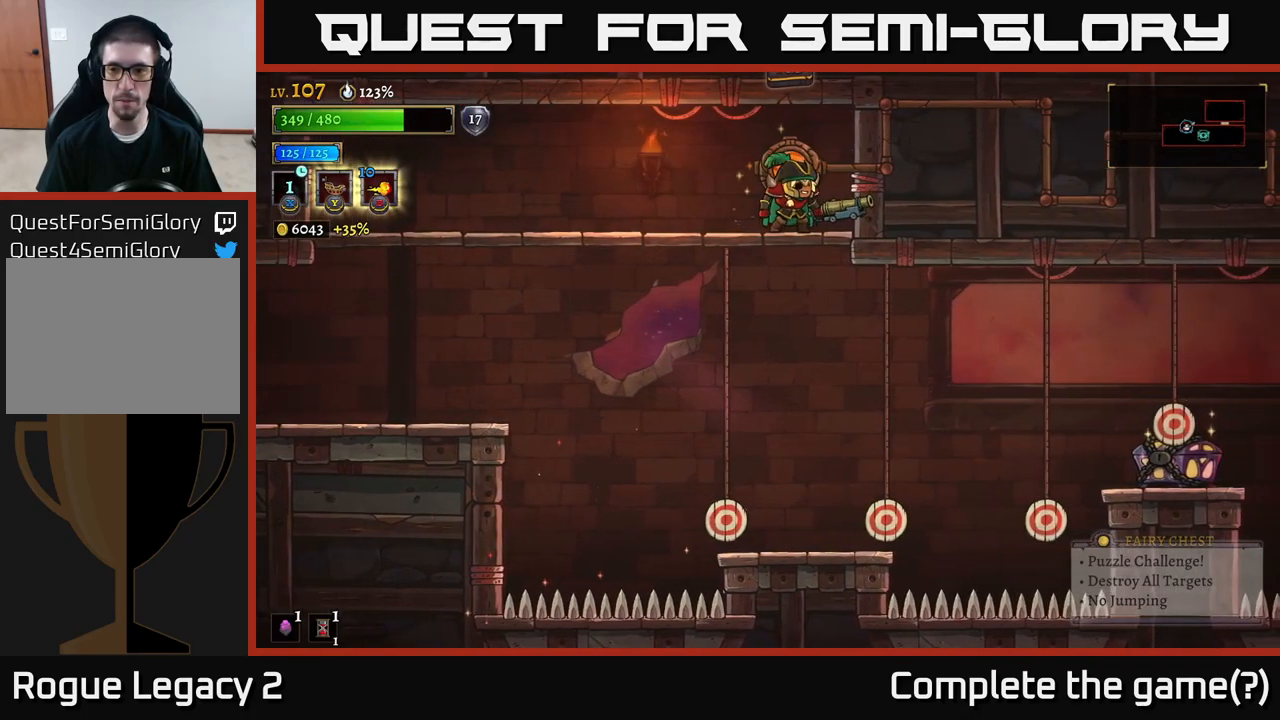
{"buttons": [], "left_stick": "center", "right_stick": "center", "events": []}
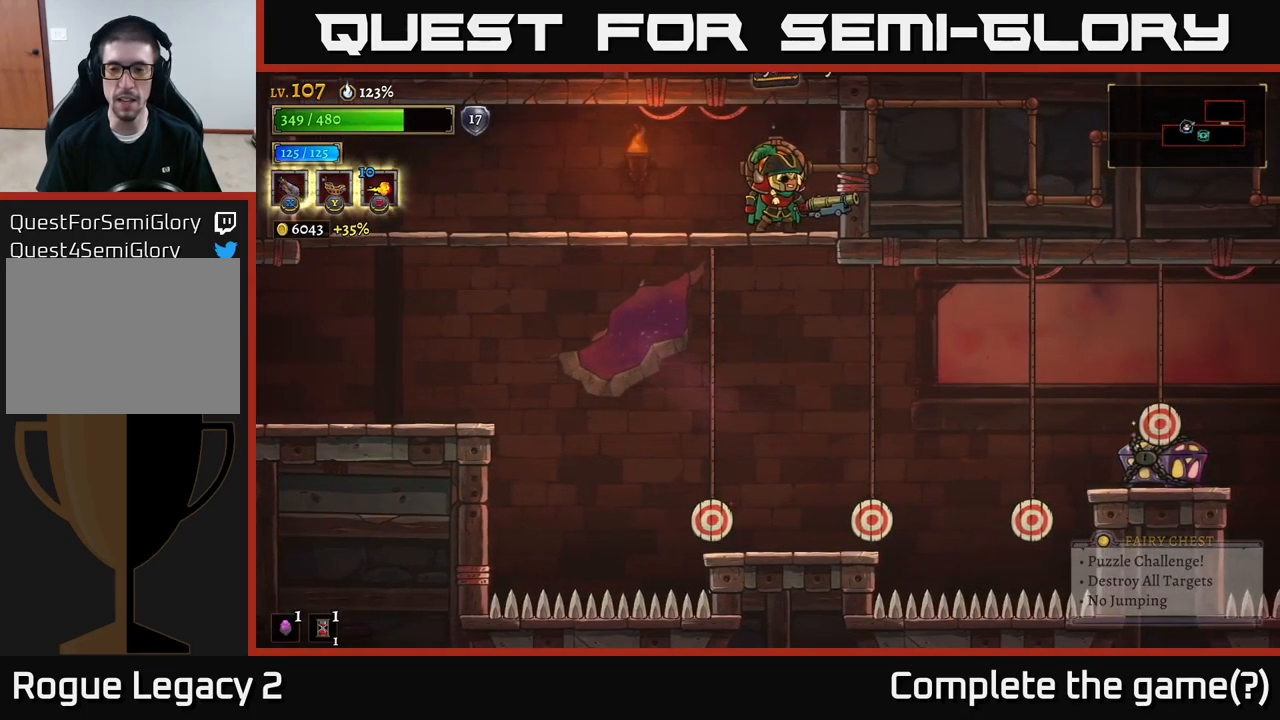
{"buttons": [], "left_stick": "left", "right_stick": "center", "events": [[317, "left_stick", "left"]]}
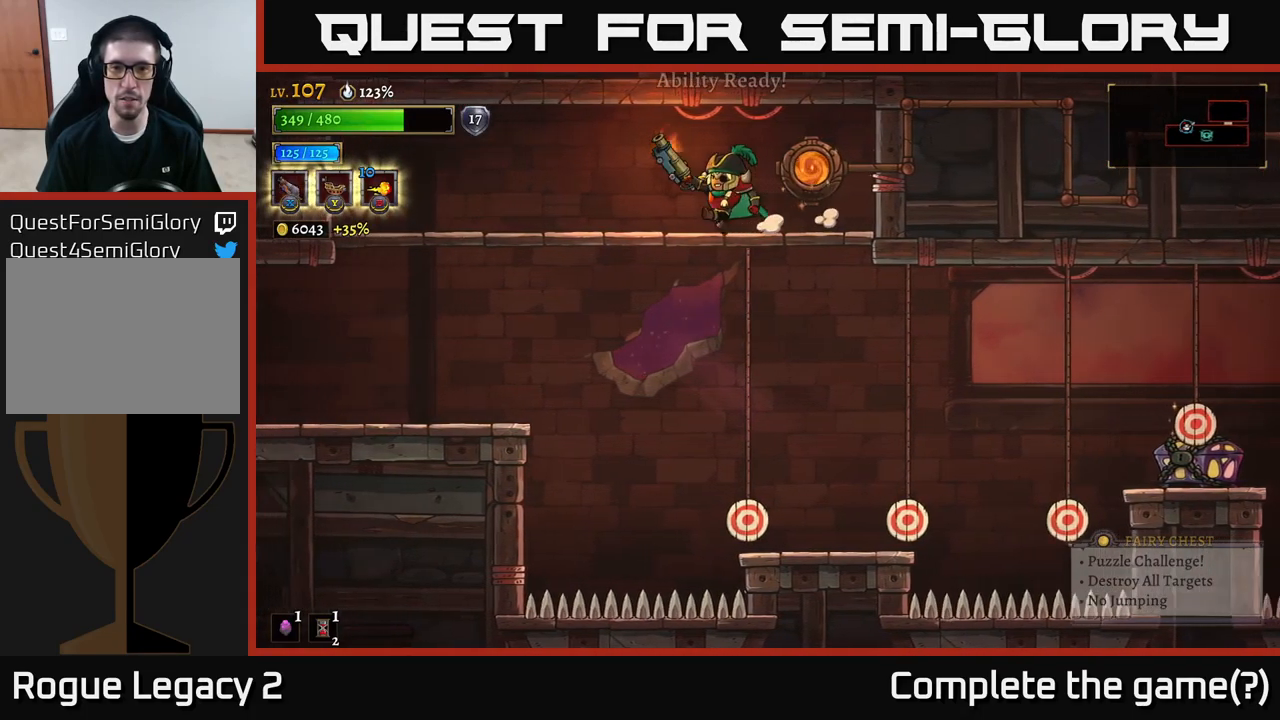
{"buttons": ["X"], "left_stick": "down-right", "right_stick": "center", "events": [[233, "X", "down"], [250, "left_stick", "down"], [350, "left_stick", "down-right"]]}
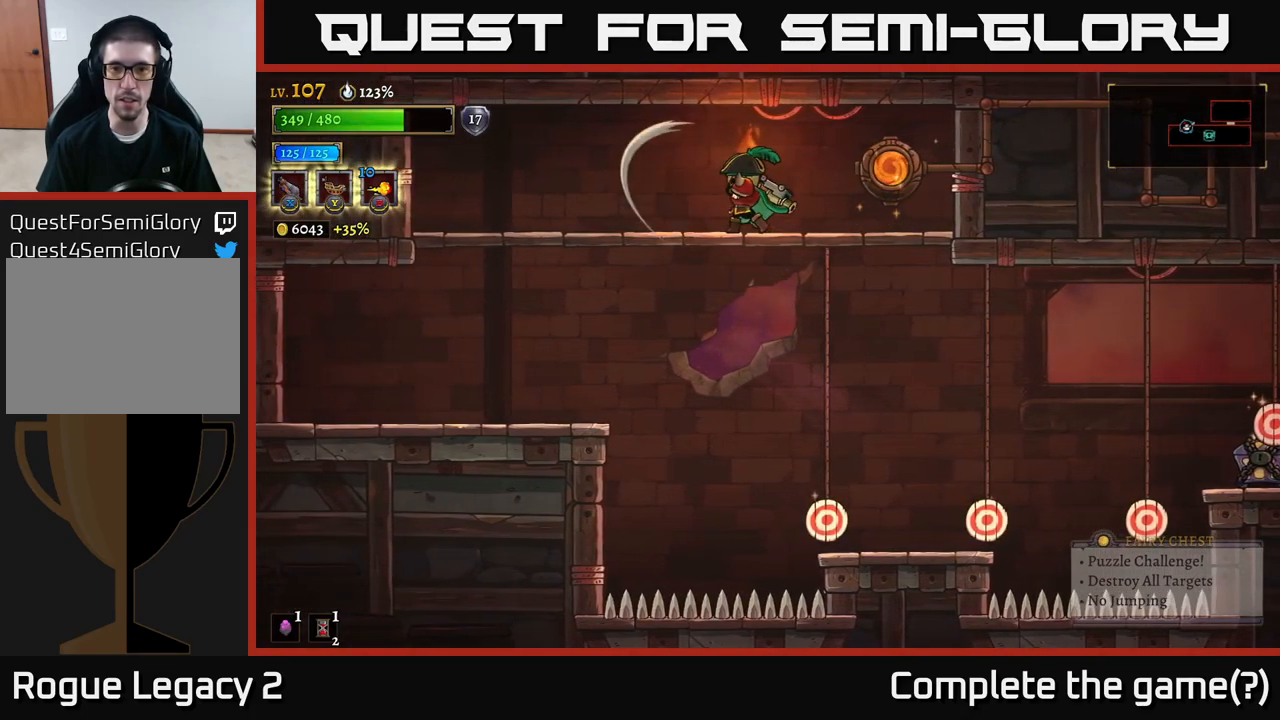
{"buttons": ["X"], "left_stick": "down-right", "right_stick": "center", "events": []}
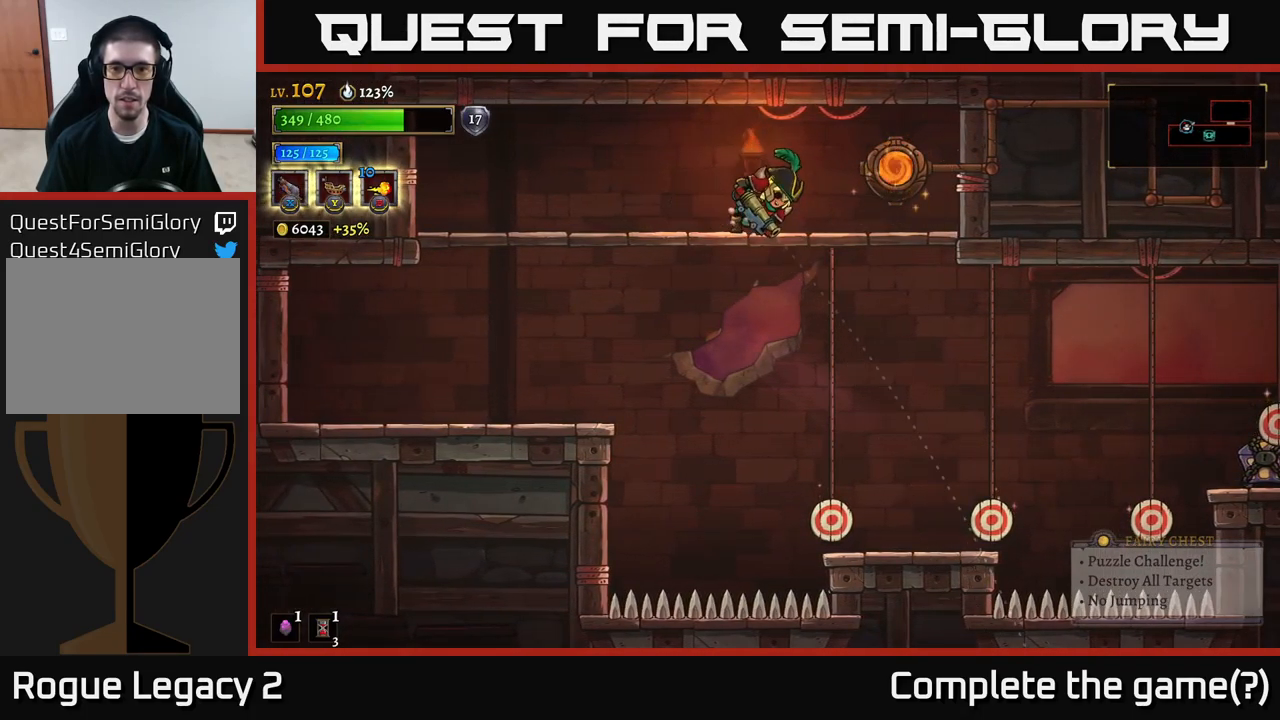
{"buttons": [], "left_stick": "center", "right_stick": "center", "events": [[133, "X", "up"], [300, "left_stick", "center"]]}
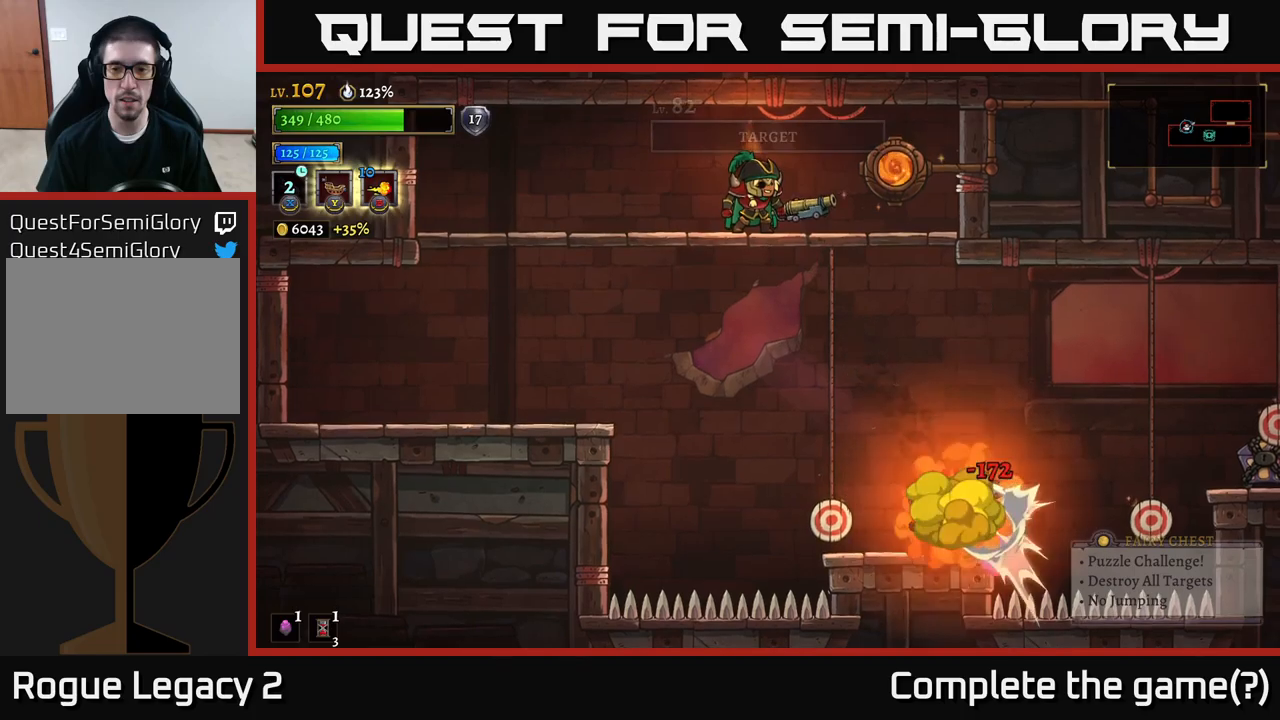
{"buttons": [], "left_stick": "left", "right_stick": "center", "events": [[184, "left_stick", "left"]]}
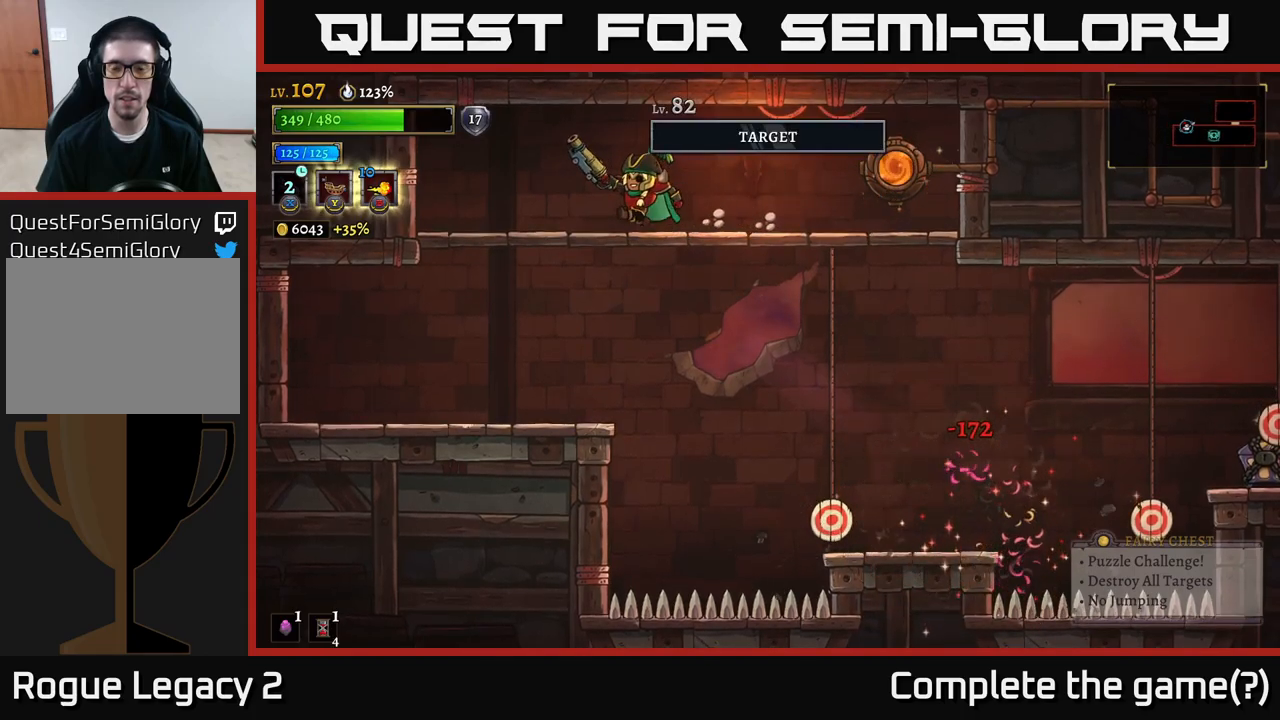
{"buttons": [], "left_stick": "down", "right_stick": "center", "events": [[50, "left_stick", "center"], [100, "left_stick", "down-right"], [317, "left_stick", "down"]]}
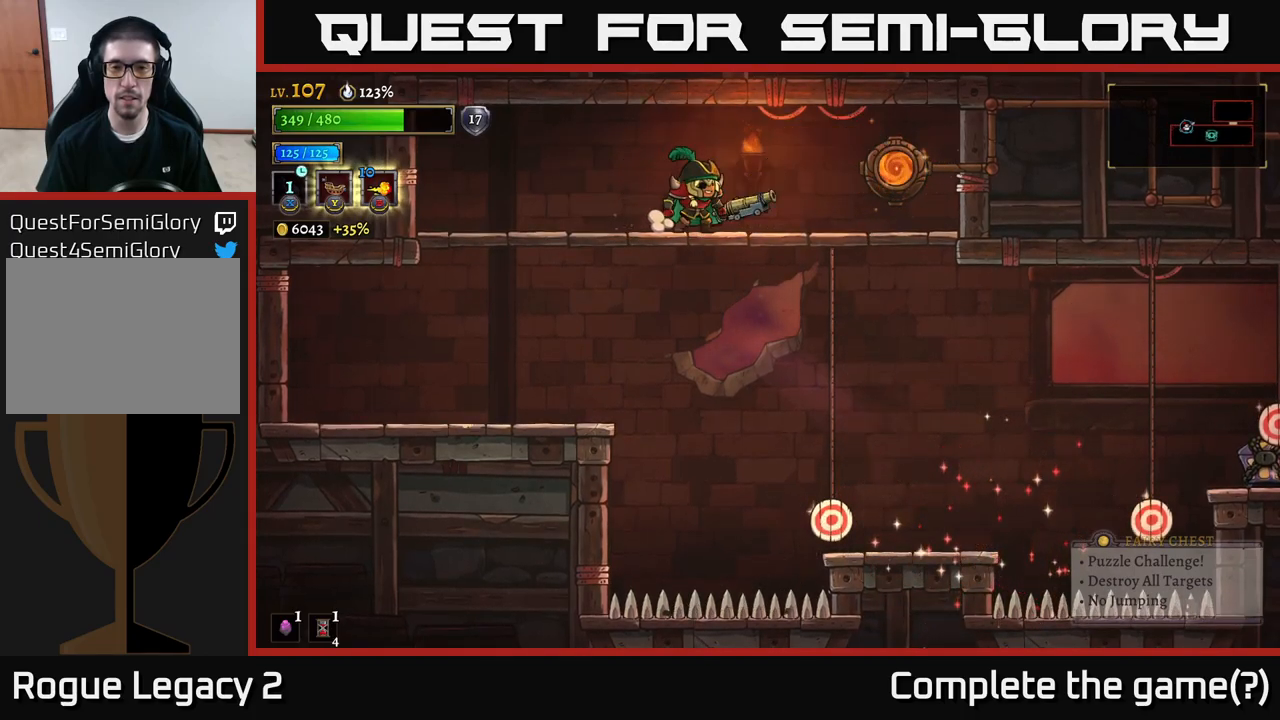
{"buttons": [], "left_stick": "center", "right_stick": "center", "events": [[17, "left_stick", "left"], [267, "left_stick", "center"], [334, "left_stick", "right"], [467, "left_stick", "center"]]}
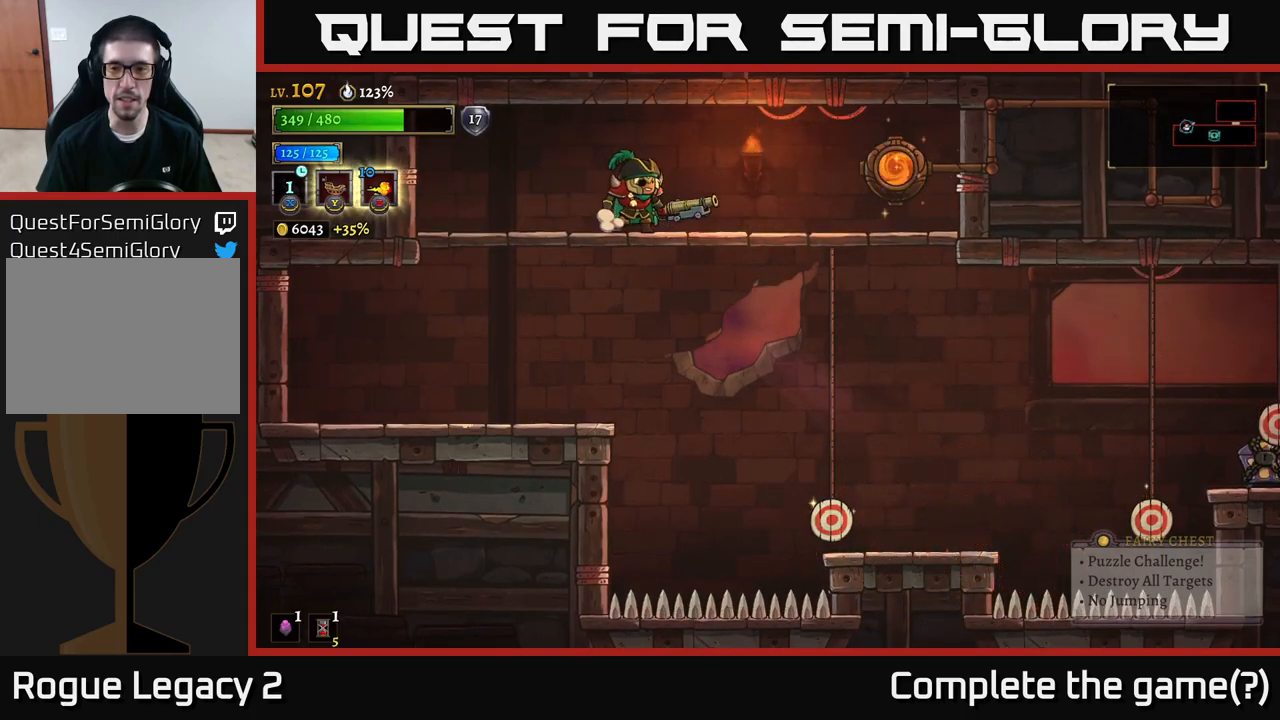
{"buttons": [], "left_stick": "down", "right_stick": "center", "events": [[500, "left_stick", "down"]]}
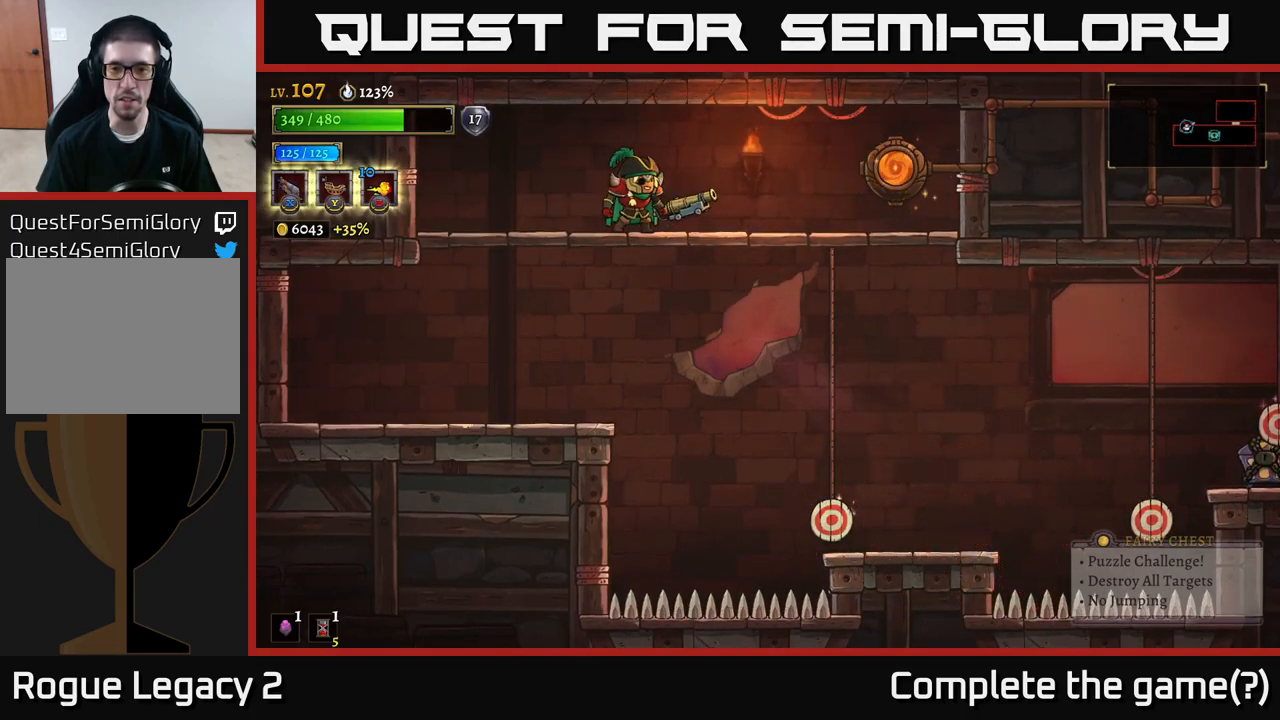
{"buttons": ["X"], "left_stick": "down", "right_stick": "center", "events": [[34, "X", "down"]]}
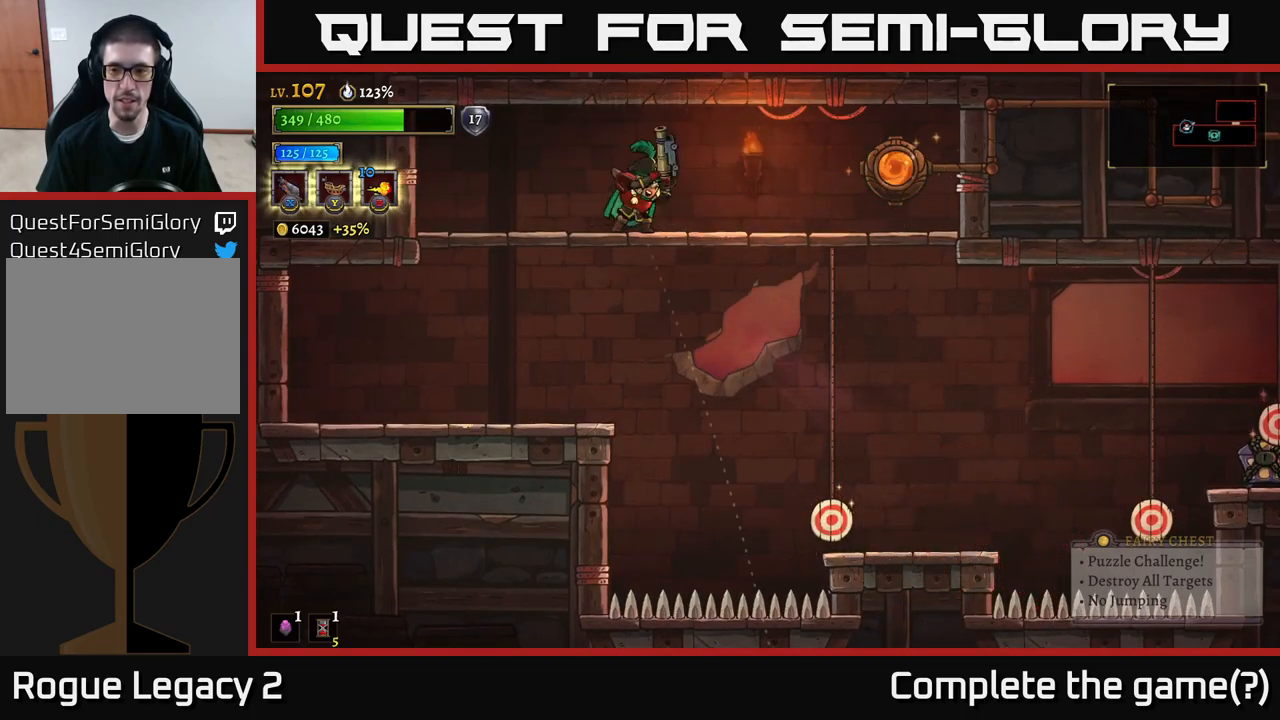
{"buttons": ["X"], "left_stick": "down-right", "right_stick": "center", "events": [[417, "left_stick", "down-right"]]}
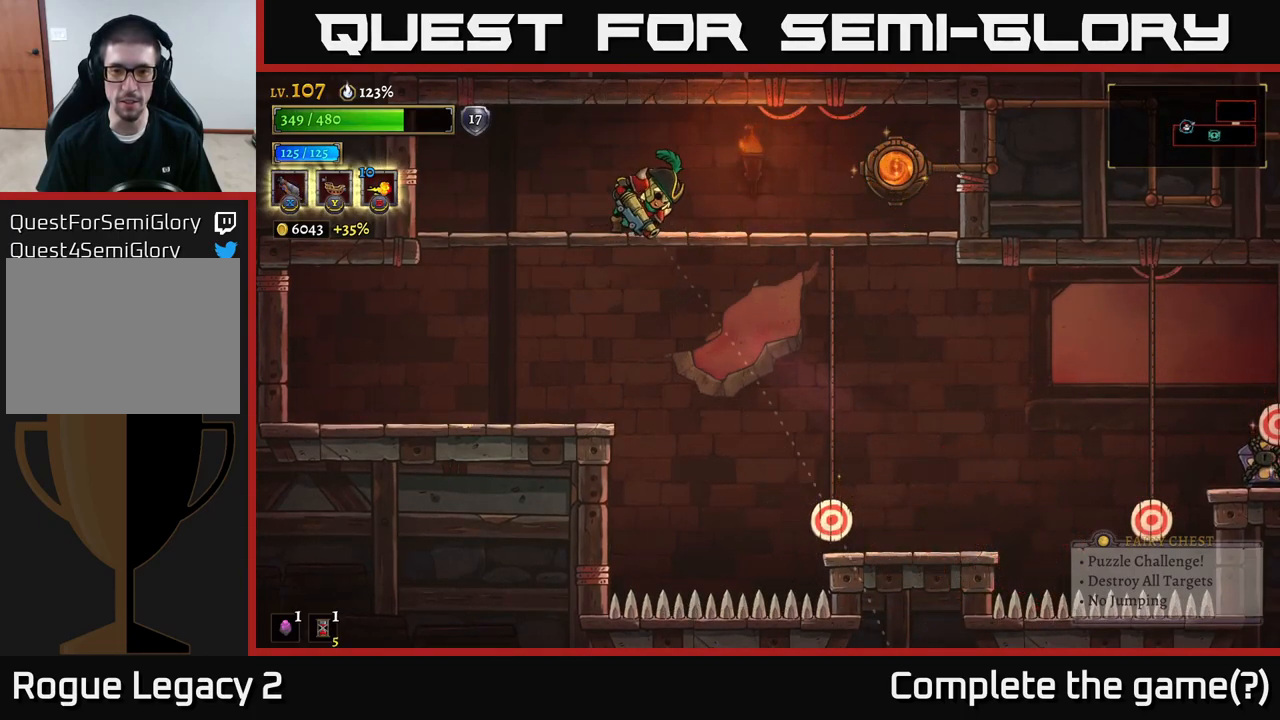
{"buttons": [], "left_stick": "center", "right_stick": "center", "events": [[284, "X", "up"], [400, "left_stick", "center"]]}
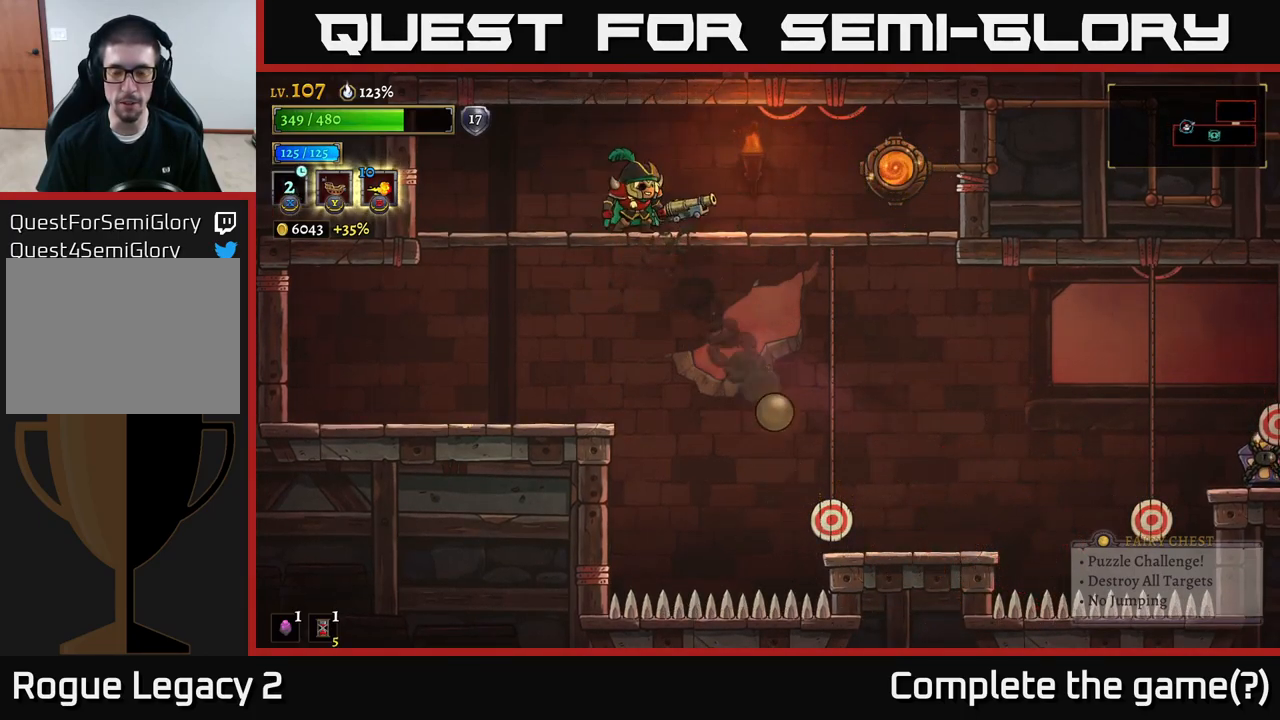
{"buttons": [], "left_stick": "right", "right_stick": "center", "events": [[300, "left_stick", "right"]]}
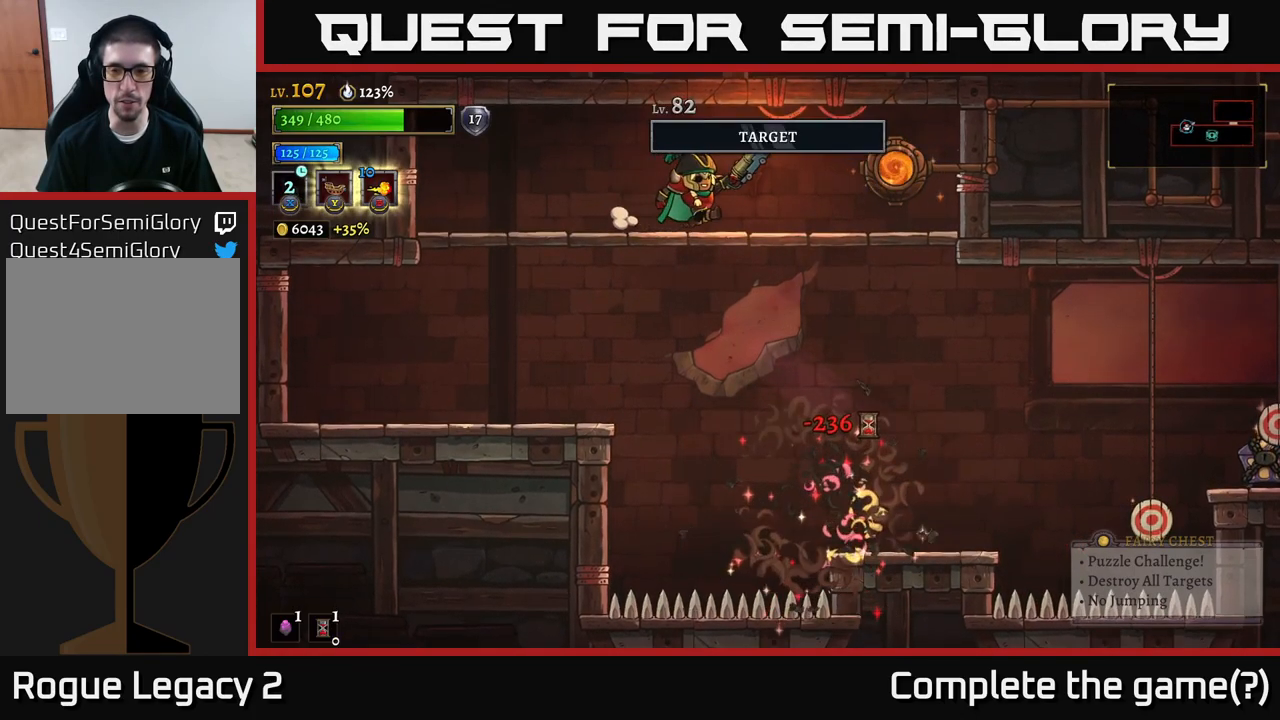
{"buttons": [], "left_stick": "left", "right_stick": "center", "events": [[100, "left_stick", "center"], [384, "left_stick", "left"]]}
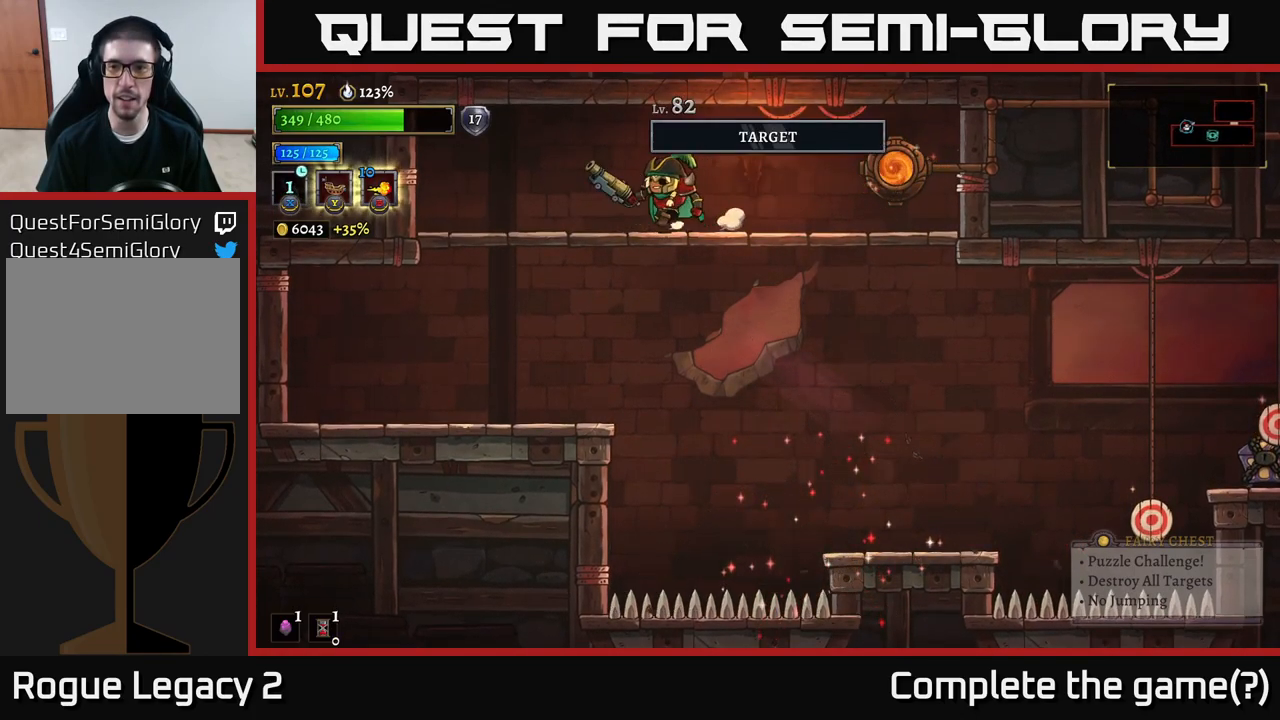
{"buttons": [], "left_stick": "left", "right_stick": "center", "events": [[100, "left_stick", "center"], [150, "left_stick", "right"], [284, "left_stick", "center"], [484, "left_stick", "left"]]}
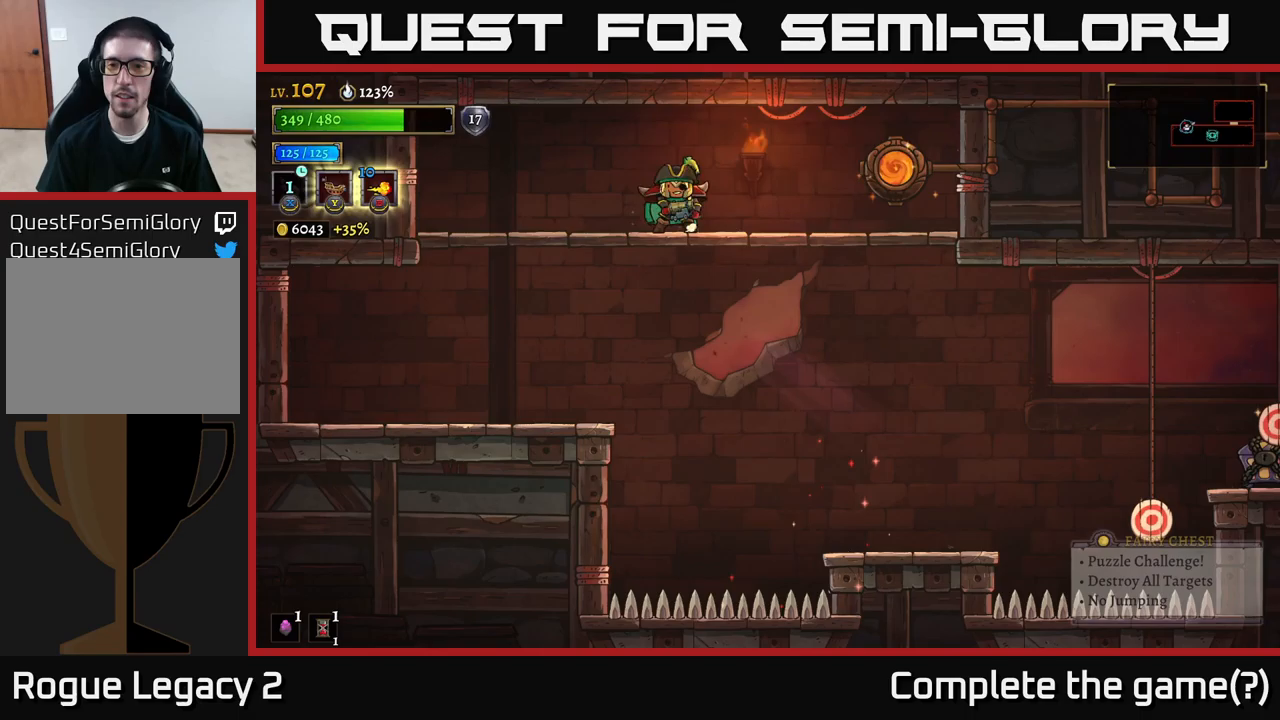
{"buttons": [], "left_stick": "right", "right_stick": "center", "events": [[300, "left_stick", "center"], [350, "left_stick", "right"]]}
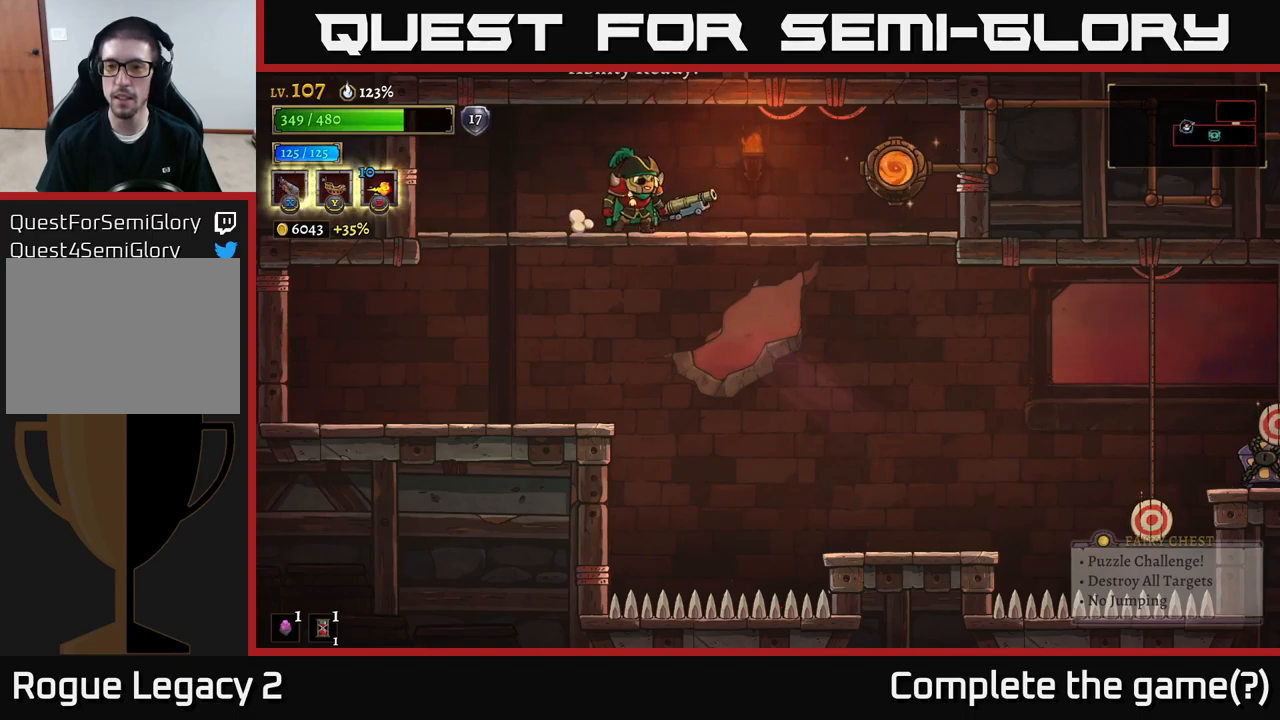
{"buttons": ["X"], "left_stick": "right", "right_stick": "center", "events": [[33, "X", "down"], [67, "left_stick", "center"], [167, "left_stick", "right"]]}
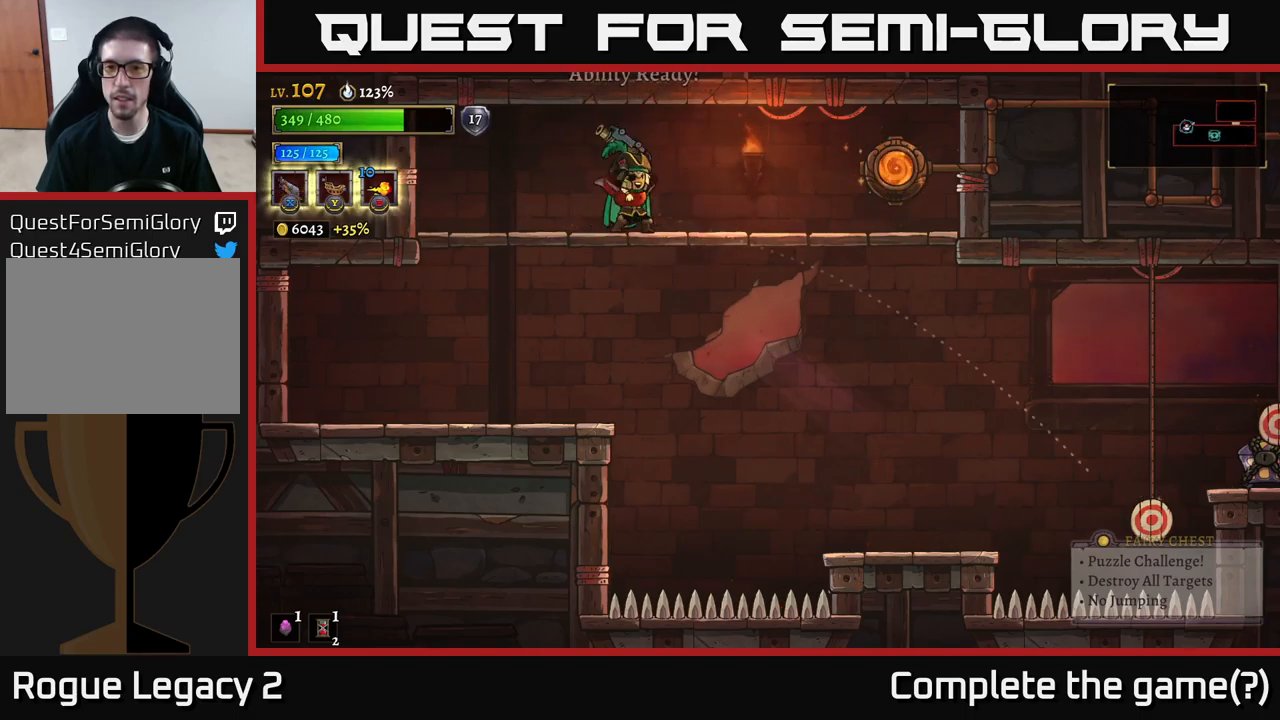
{"buttons": [], "left_stick": "right", "right_stick": "center", "events": [[483, "X", "up"]]}
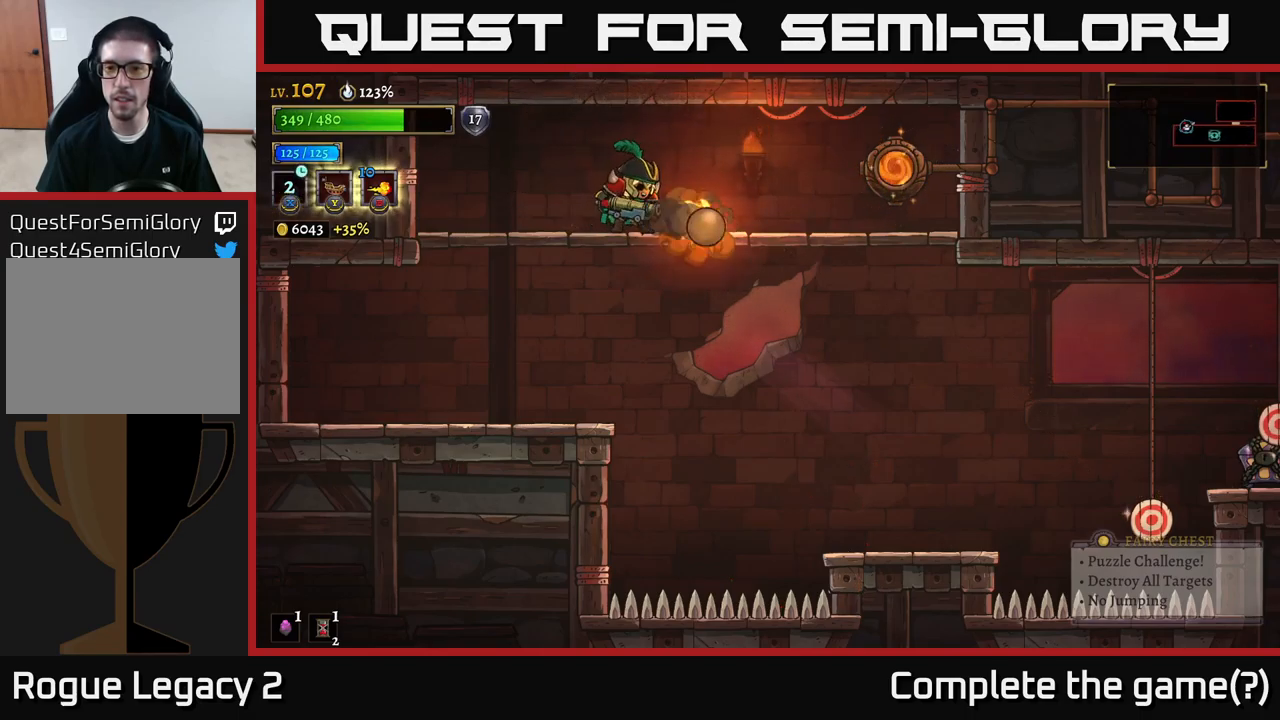
{"buttons": [], "left_stick": "center", "right_stick": "center", "events": [[183, "left_stick", "center"]]}
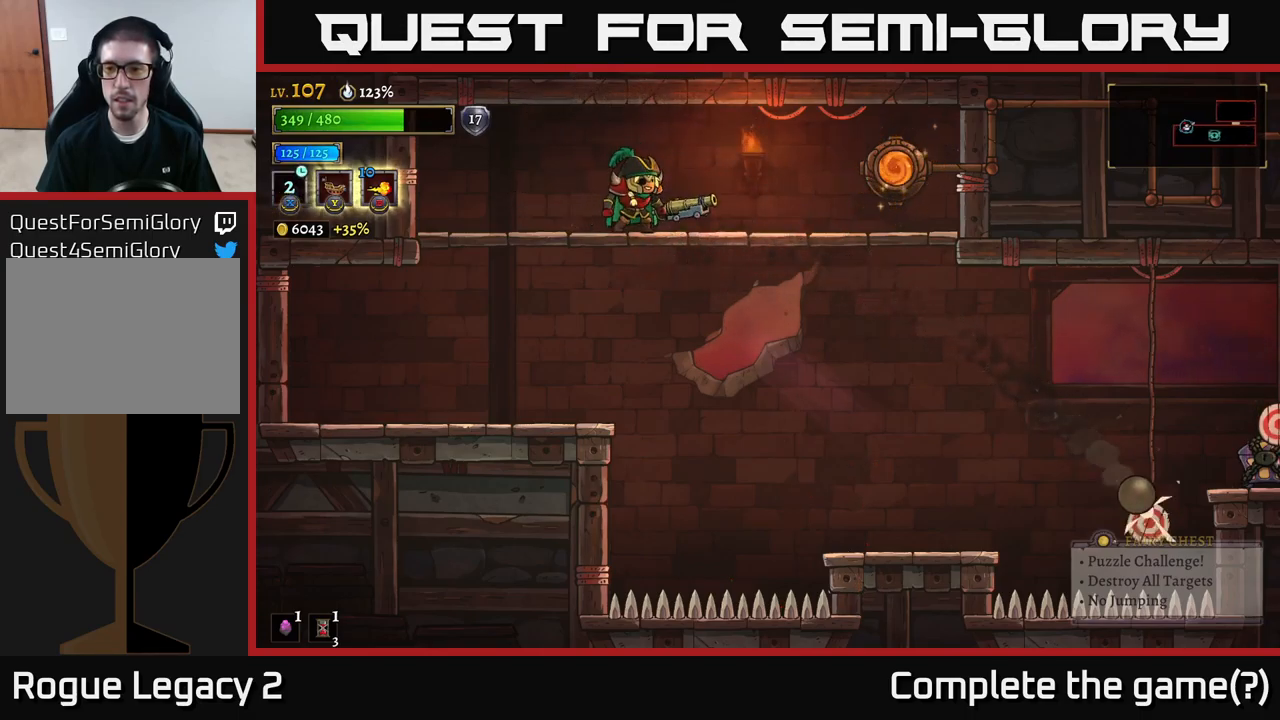
{"buttons": [], "left_stick": "center", "right_stick": "center", "events": []}
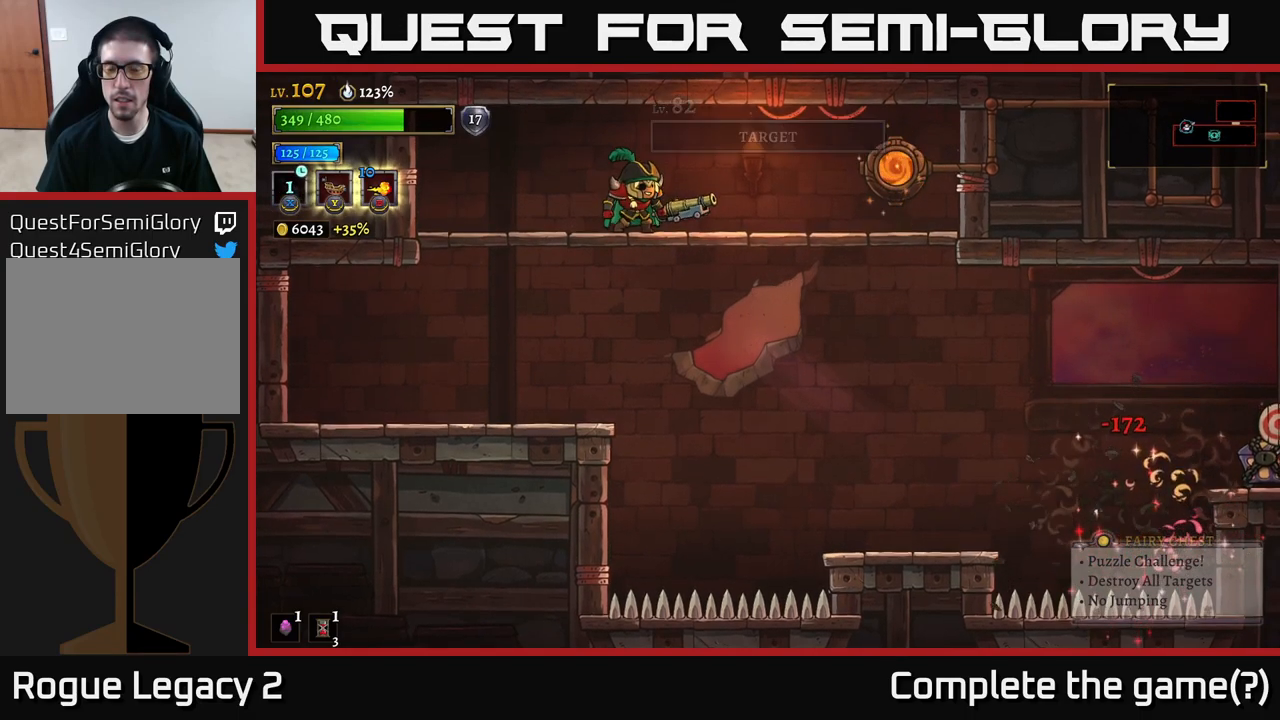
{"buttons": [], "left_stick": "left", "right_stick": "center", "events": [[433, "left_stick", "left"]]}
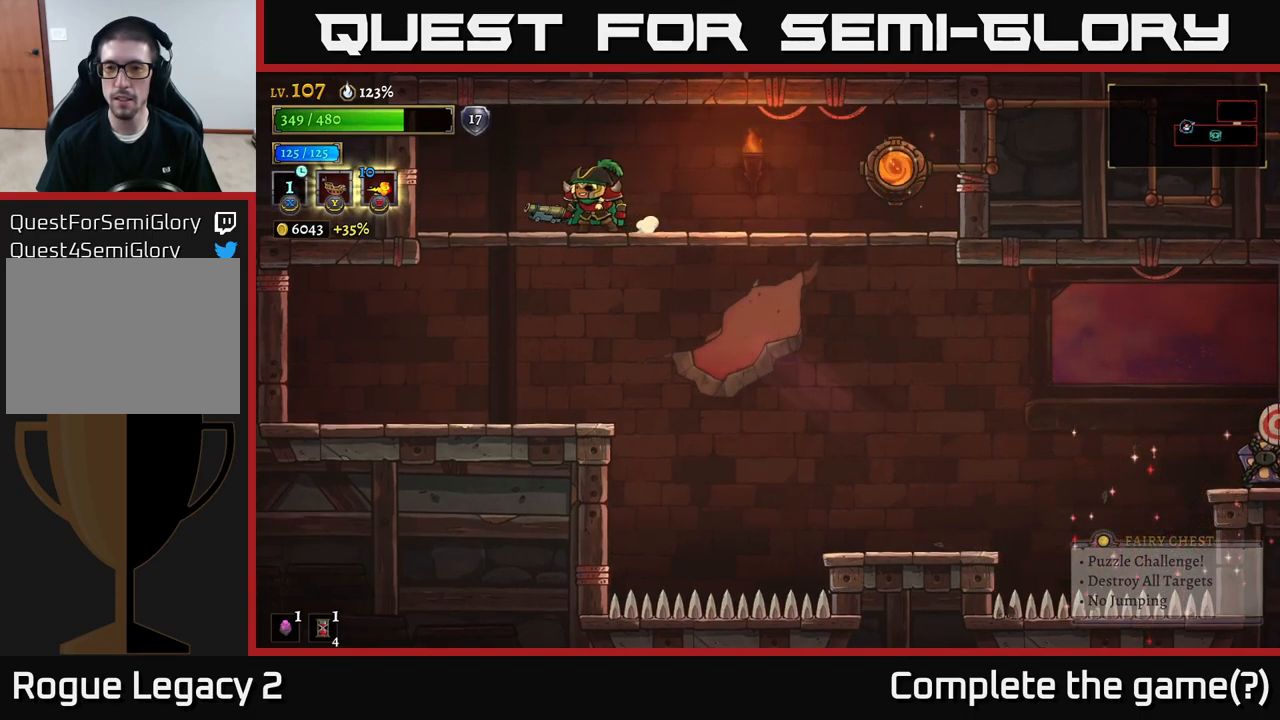
{"buttons": ["X"], "left_stick": "center", "right_stick": "center", "events": [[83, "left_stick", "right"], [183, "left_stick", "center"], [417, "X", "down"]]}
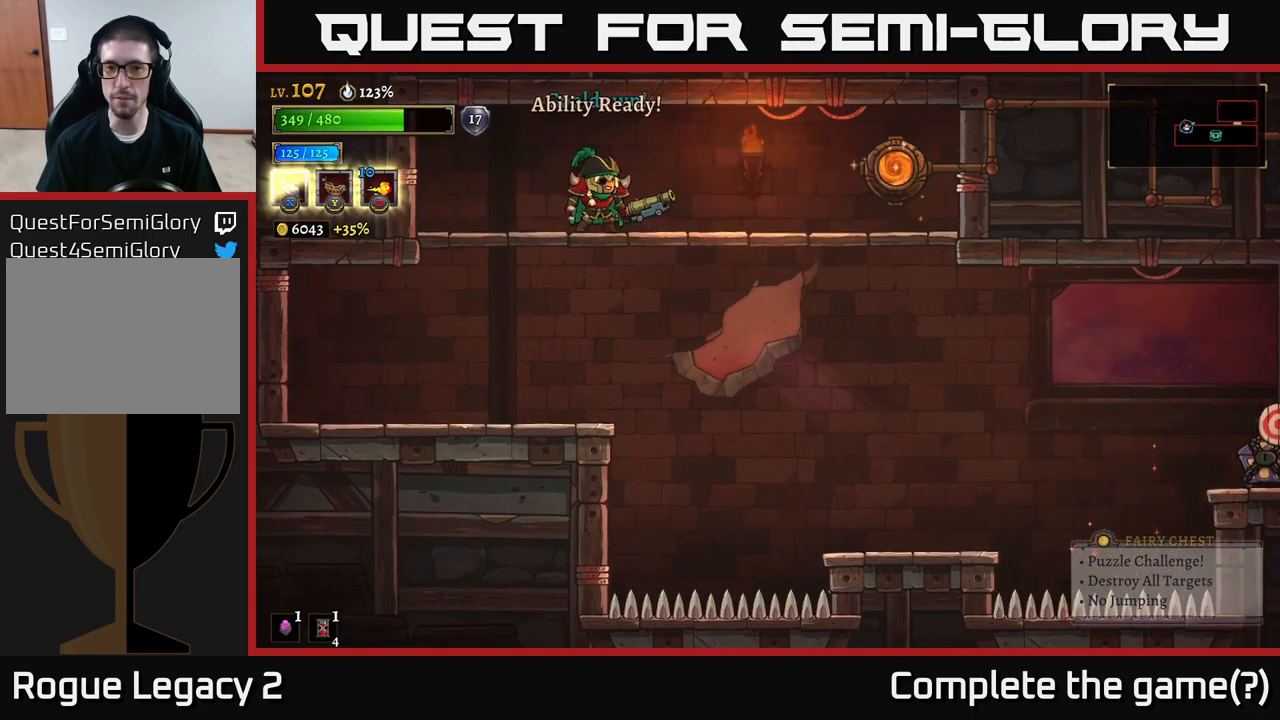
{"buttons": ["X"], "left_stick": "center", "right_stick": "center", "events": []}
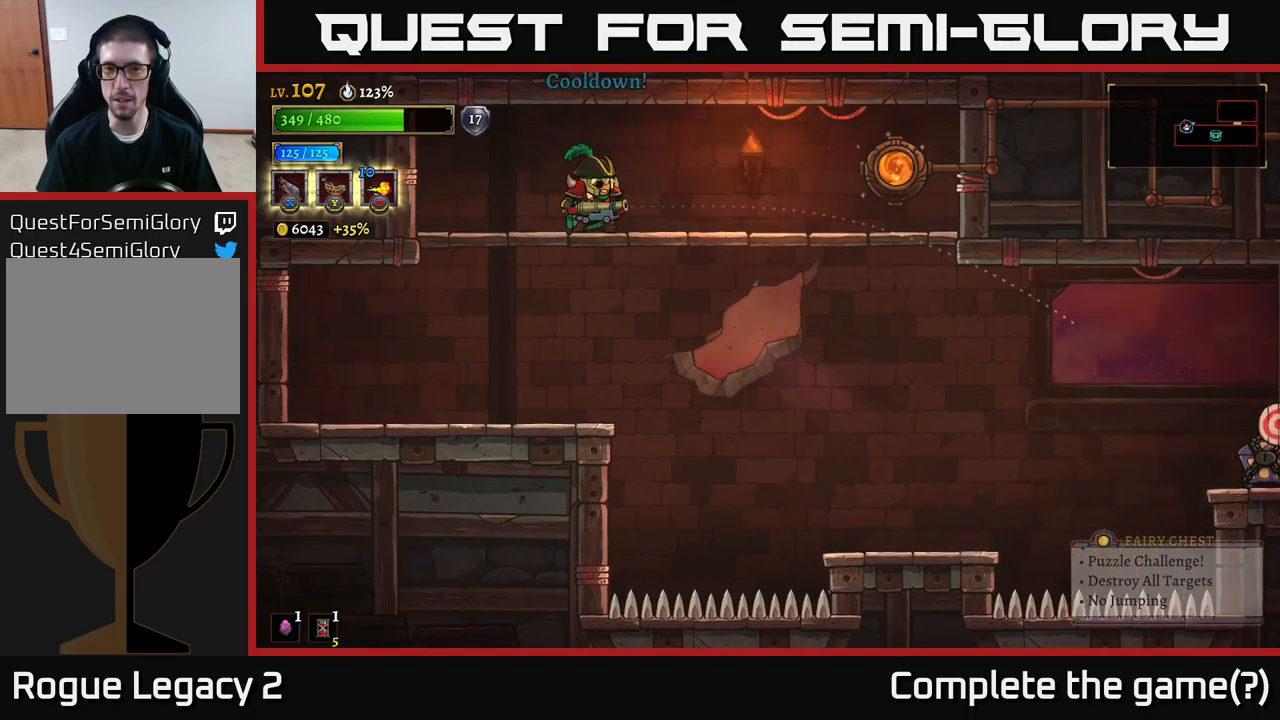
{"buttons": ["X"], "left_stick": "right", "right_stick": "center", "events": [[250, "left_stick", "right"]]}
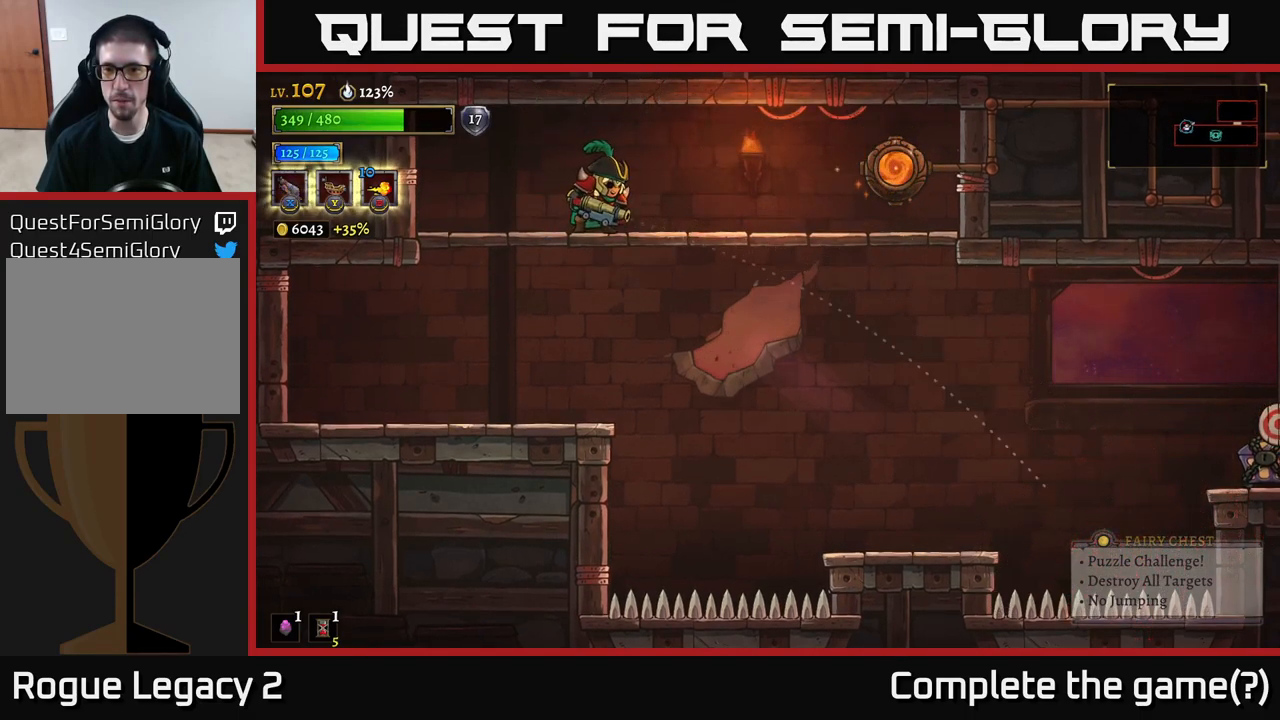
{"buttons": ["X"], "left_stick": "right", "right_stick": "center", "events": []}